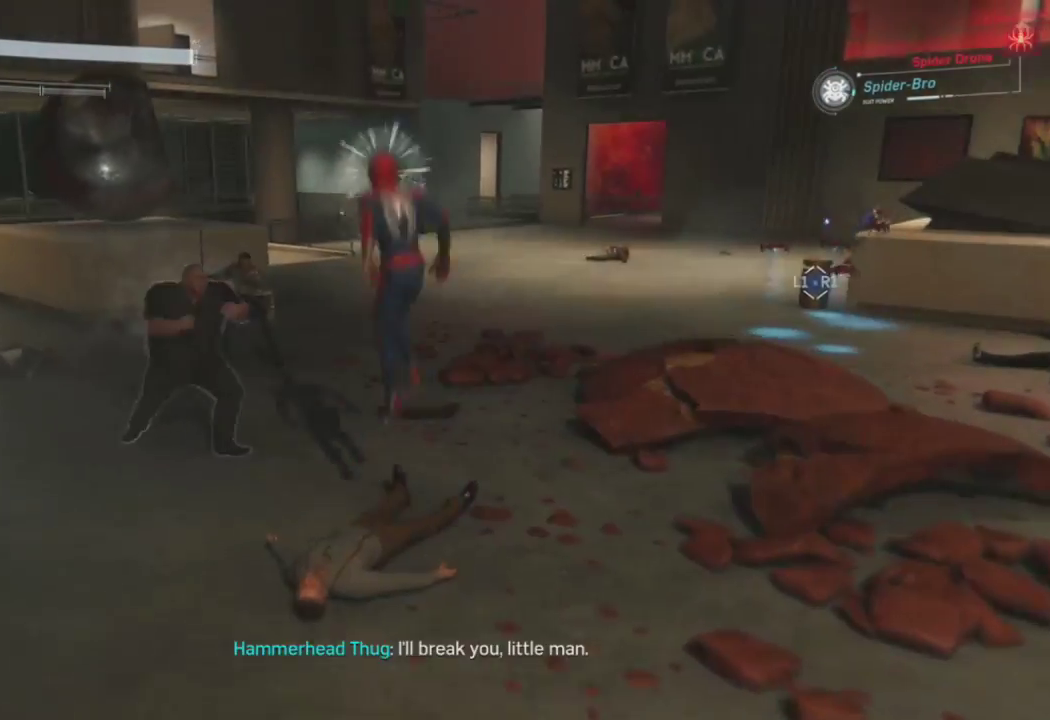
Gameplay with a controller (PlayStation layout); each line is a JSON object with the inputs held at the frame after it. "events" lists button and stick changes between this image and that frame as [ms after this image, input, new state], when the widget could be followed in between.
{"buttons": ["SQUARE"], "left_stick": "up-left", "right_stick": "center", "events": [[50, "SQUARE", "down"]]}
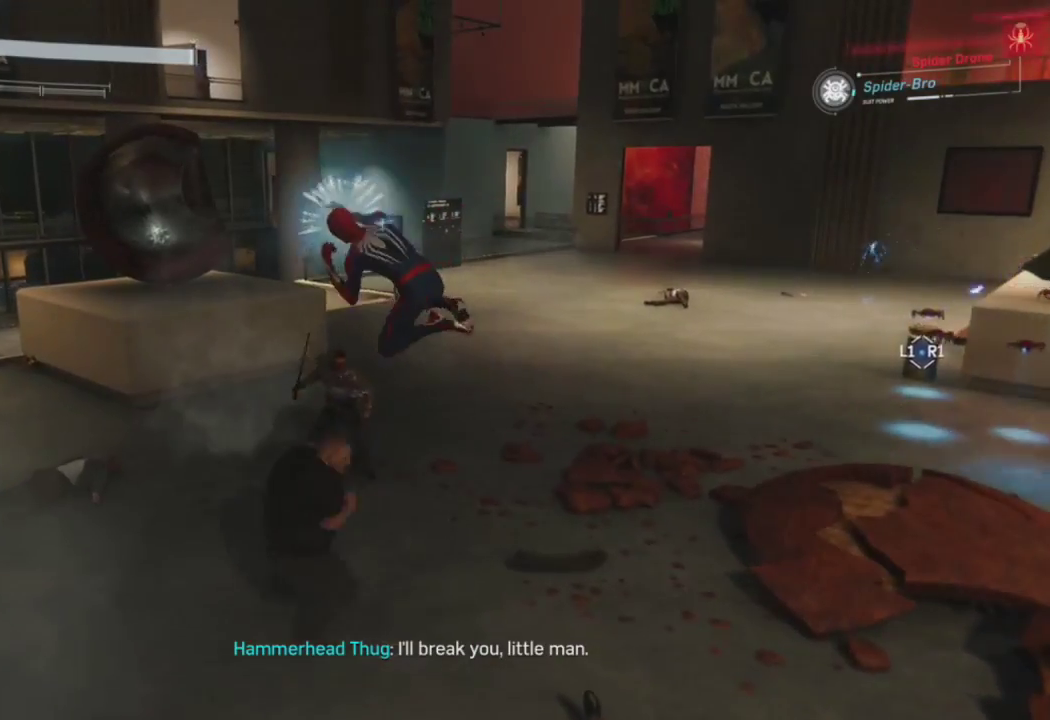
{"buttons": ["SQUARE"], "left_stick": "up-left", "right_stick": "center", "events": []}
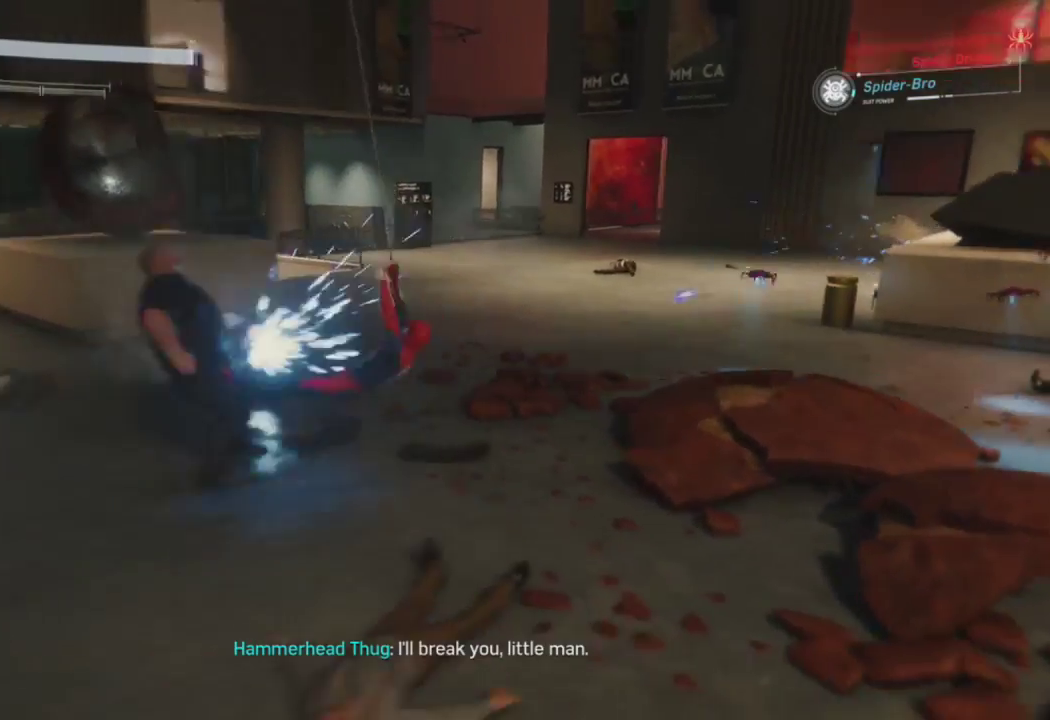
{"buttons": ["SQUARE"], "left_stick": "up", "right_stick": "center", "events": [[217, "SQUARE", "up"], [300, "left_stick", "up"], [500, "SQUARE", "down"]]}
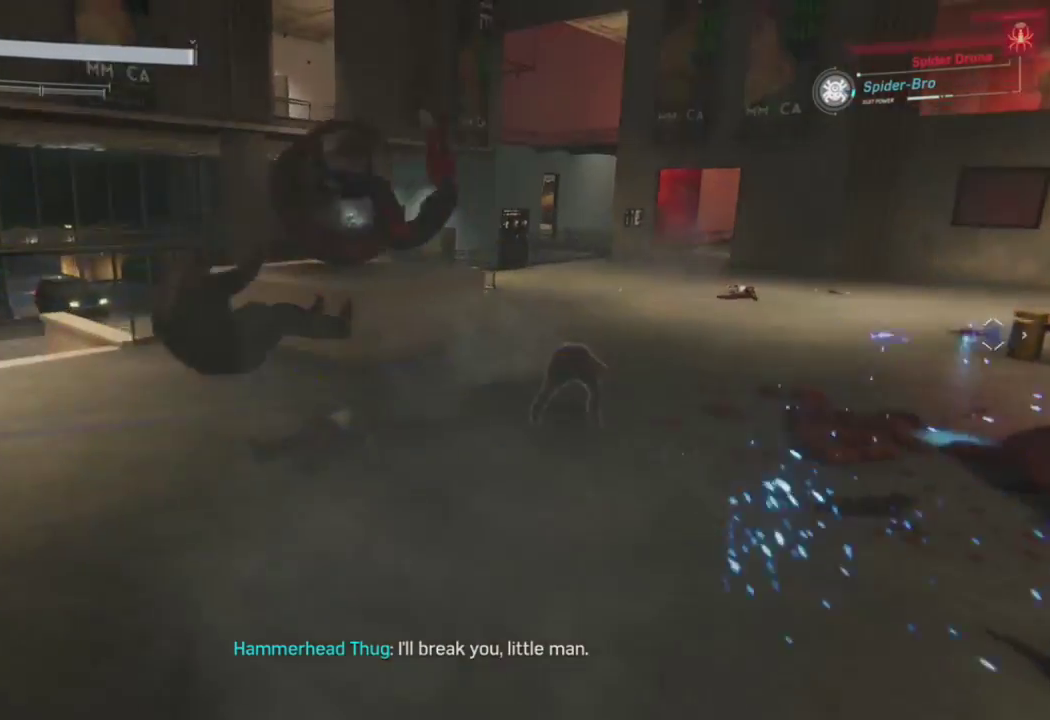
{"buttons": [], "left_stick": "center", "right_stick": "center", "events": [[67, "left_stick", "left"], [117, "SQUARE", "up"], [167, "right_stick", "down-left"], [200, "SQUARE", "down"], [350, "SQUARE", "up"], [383, "right_stick", "center"], [417, "left_stick", "center"]]}
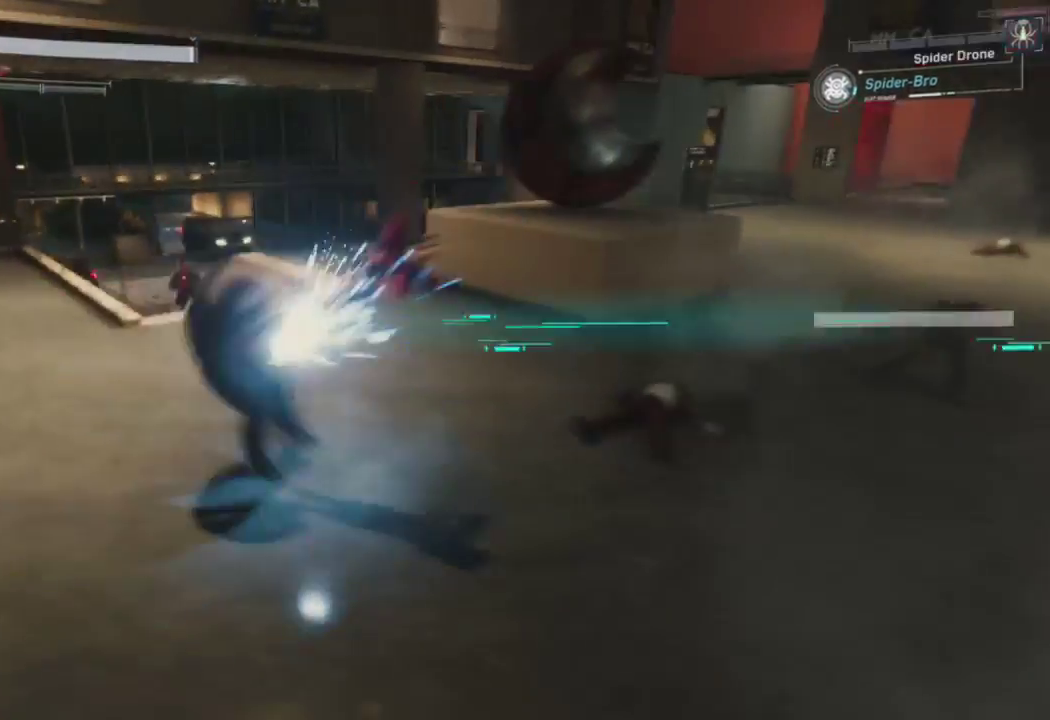
{"buttons": [], "left_stick": "up-right", "right_stick": "right", "events": [[33, "SQUARE", "down"], [33, "left_stick", "left"], [50, "right_stick", "left"], [167, "SQUARE", "up"], [183, "right_stick", "center"], [267, "SQUARE", "down"], [400, "SQUARE", "up"], [500, "left_stick", "up-right"], [500, "right_stick", "right"]]}
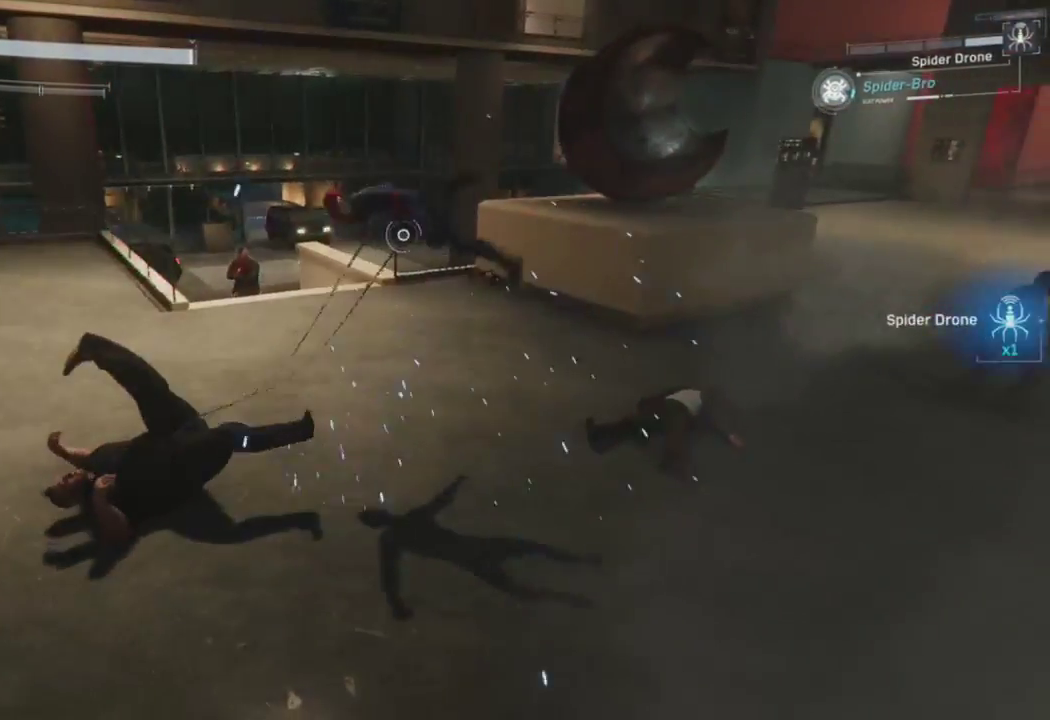
{"buttons": ["TRIANGLE"], "left_stick": "up-right", "right_stick": "right", "events": [[167, "right_stick", "center"], [283, "right_stick", "right"], [467, "TRIANGLE", "down"]]}
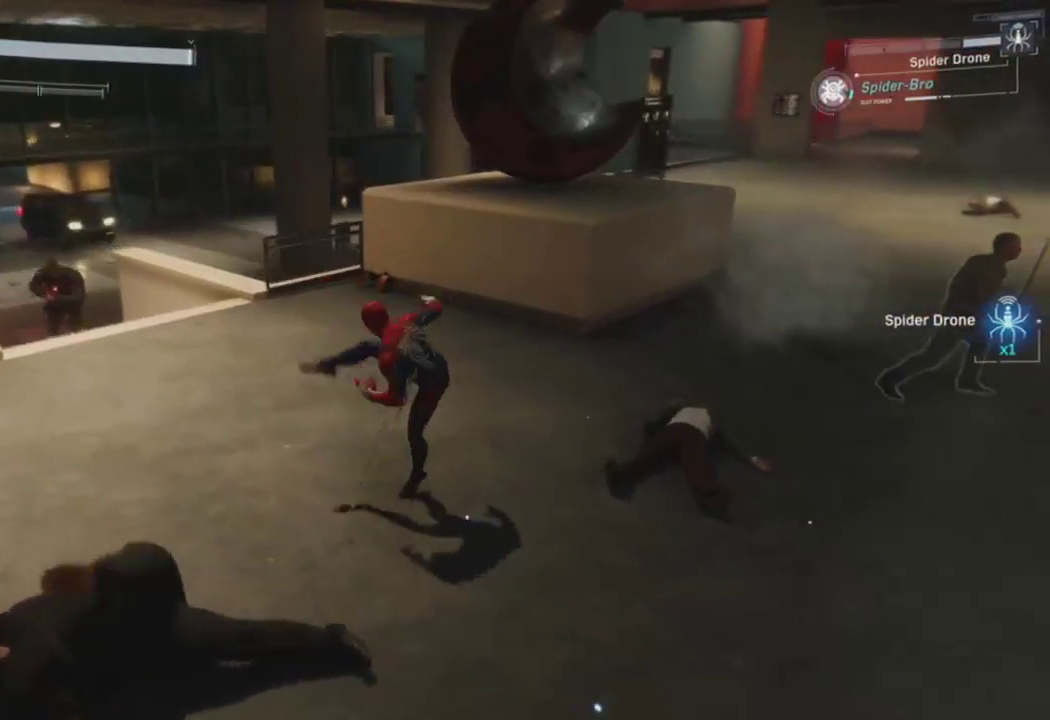
{"buttons": [], "left_stick": "up-left", "right_stick": "center", "events": [[50, "left_stick", "up"], [50, "right_stick", "center"], [117, "TRIANGLE", "up"], [300, "TRIANGLE", "down"], [450, "left_stick", "up-left"], [467, "TRIANGLE", "up"]]}
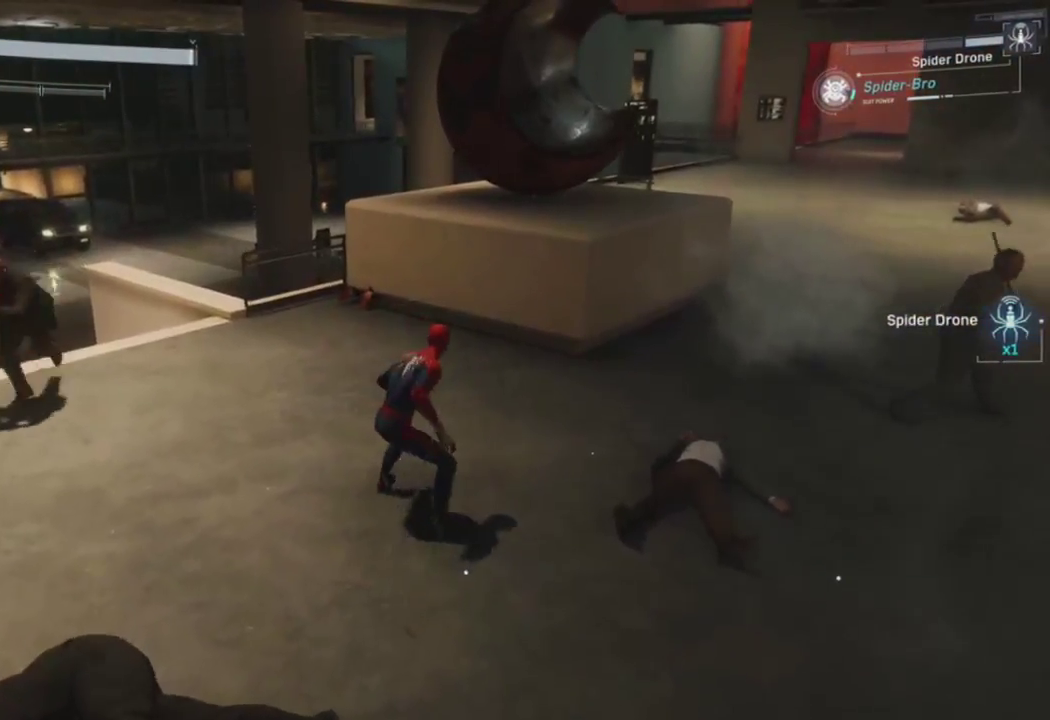
{"buttons": [], "left_stick": "left", "right_stick": "center", "events": [[300, "left_stick", "left"]]}
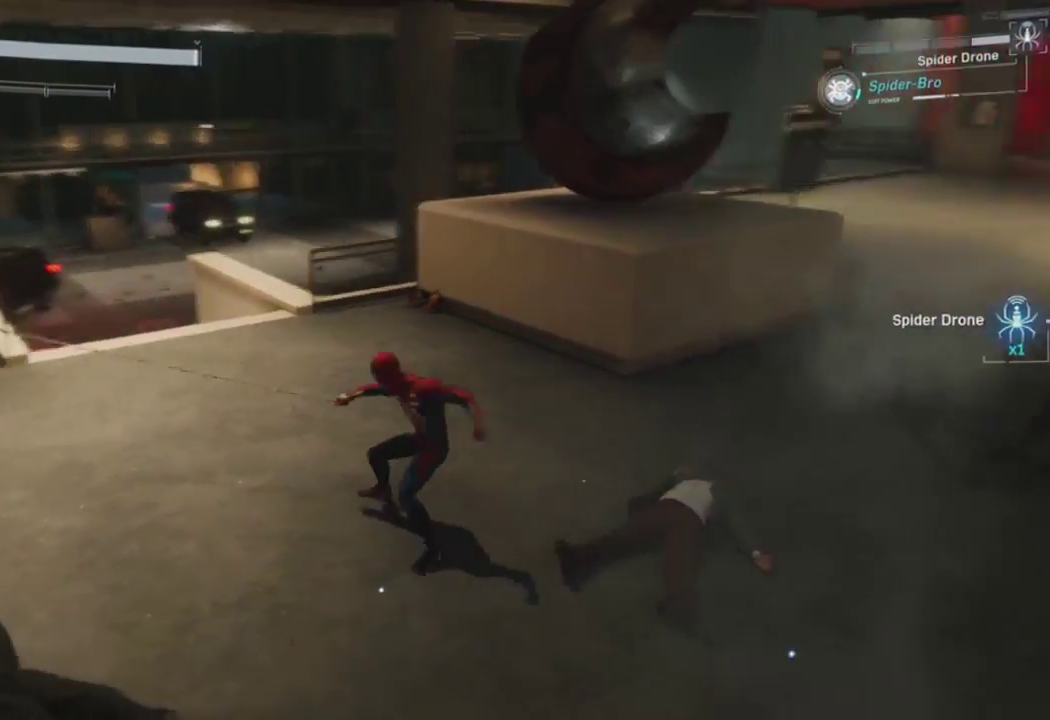
{"buttons": [], "left_stick": "left", "right_stick": "right", "events": [[317, "SQUARE", "down"], [317, "right_stick", "right"], [450, "SQUARE", "up"]]}
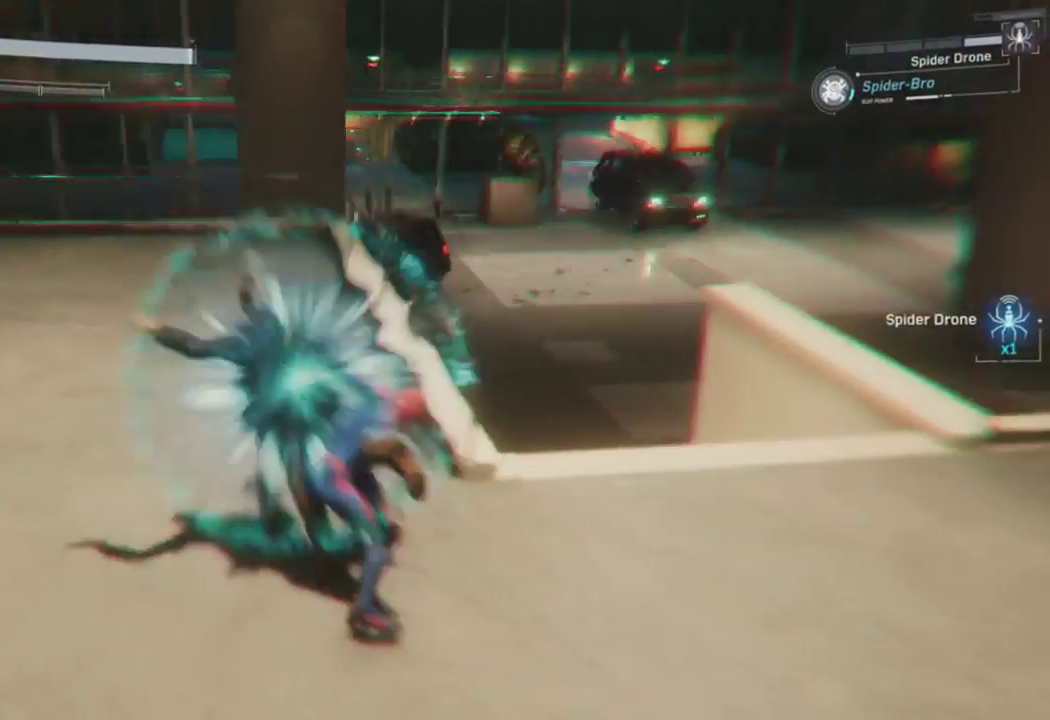
{"buttons": ["CROSS"], "left_stick": "up-right", "right_stick": "right", "events": [[33, "SQUARE", "down"], [150, "left_stick", "center"], [167, "SQUARE", "up"], [350, "left_stick", "up-right"], [383, "CROSS", "down"]]}
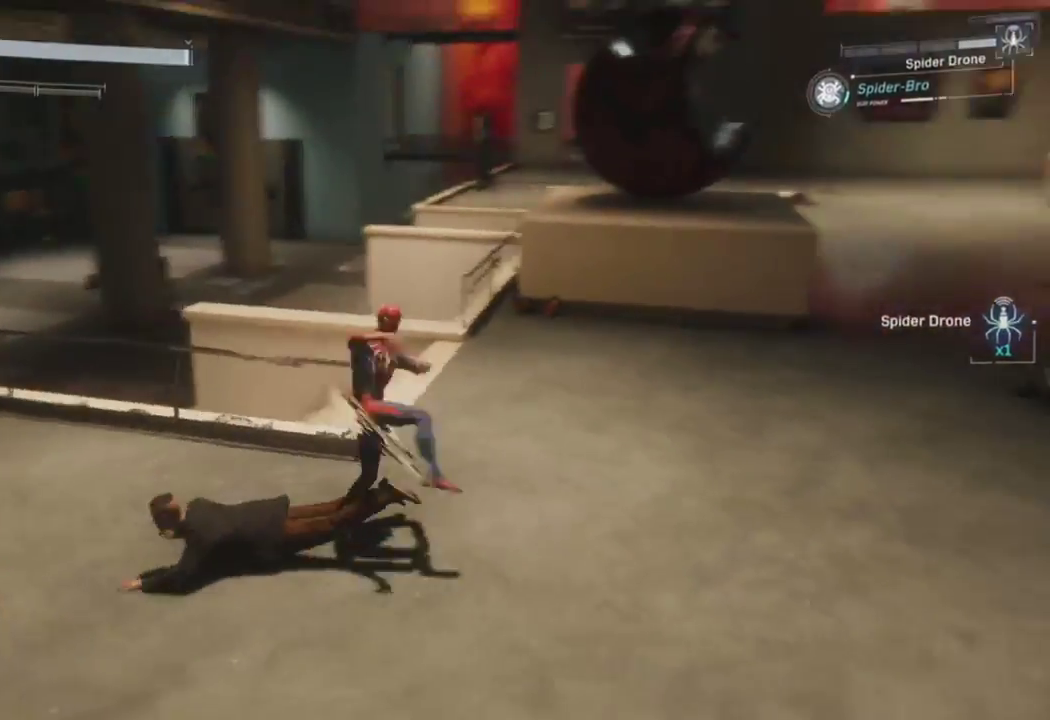
{"buttons": [], "left_stick": "up-right", "right_stick": "center", "events": [[17, "CROSS", "up"], [100, "TRIANGLE", "down"], [217, "TRIANGLE", "up"], [300, "TRIANGLE", "down"], [433, "TRIANGLE", "up"], [467, "right_stick", "center"]]}
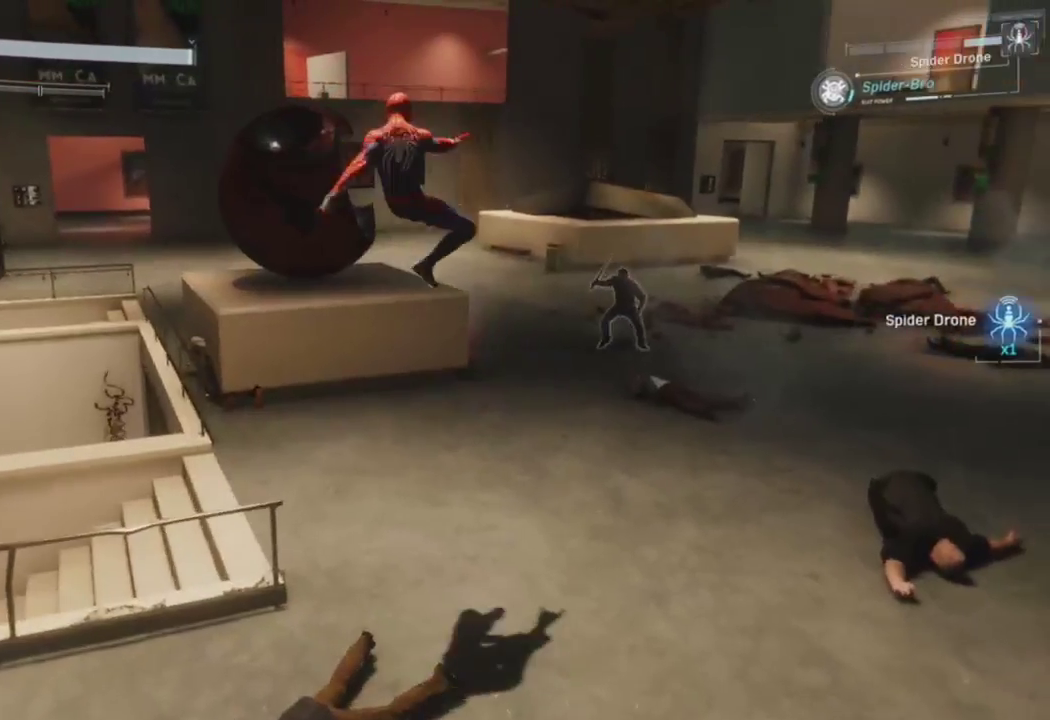
{"buttons": [], "left_stick": "up-right", "right_stick": "center", "events": []}
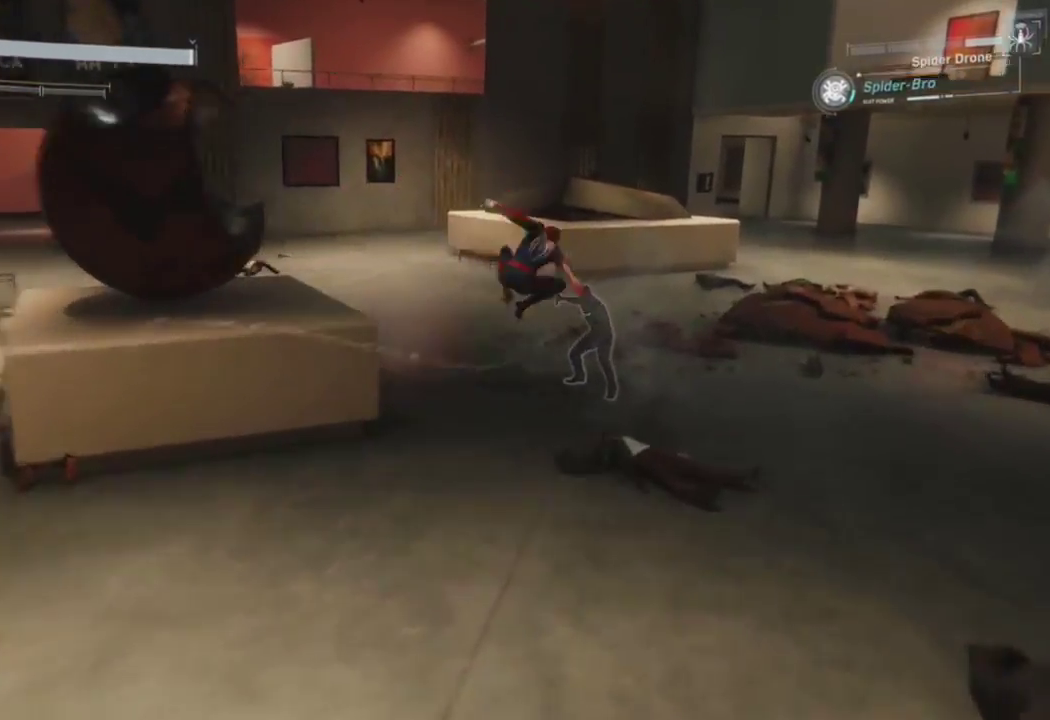
{"buttons": [], "left_stick": "center", "right_stick": "center", "events": [[183, "CIRCLE", "down"], [283, "left_stick", "center"], [300, "CIRCLE", "up"]]}
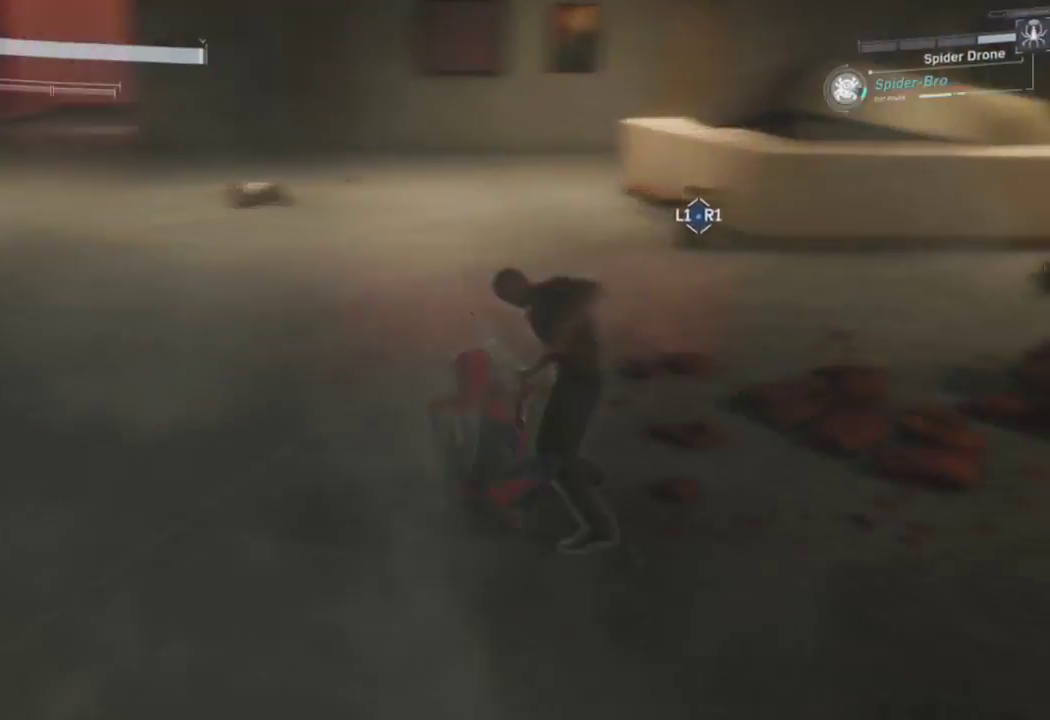
{"buttons": ["SQUARE"], "left_stick": "left", "right_stick": "center", "events": [[83, "right_stick", "left"], [150, "SQUARE", "down"], [150, "left_stick", "left"], [417, "right_stick", "center"]]}
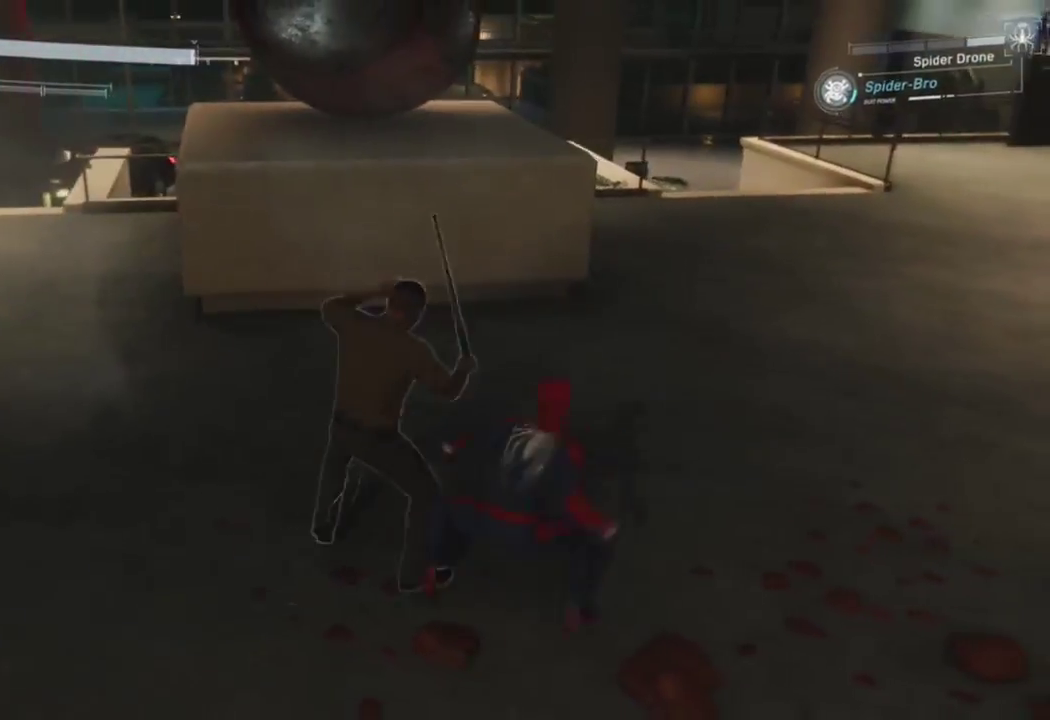
{"buttons": [], "left_stick": "center", "right_stick": "center", "events": [[200, "left_stick", "up-left"], [300, "right_stick", "up"], [417, "SQUARE", "up"], [467, "right_stick", "center"], [483, "left_stick", "center"]]}
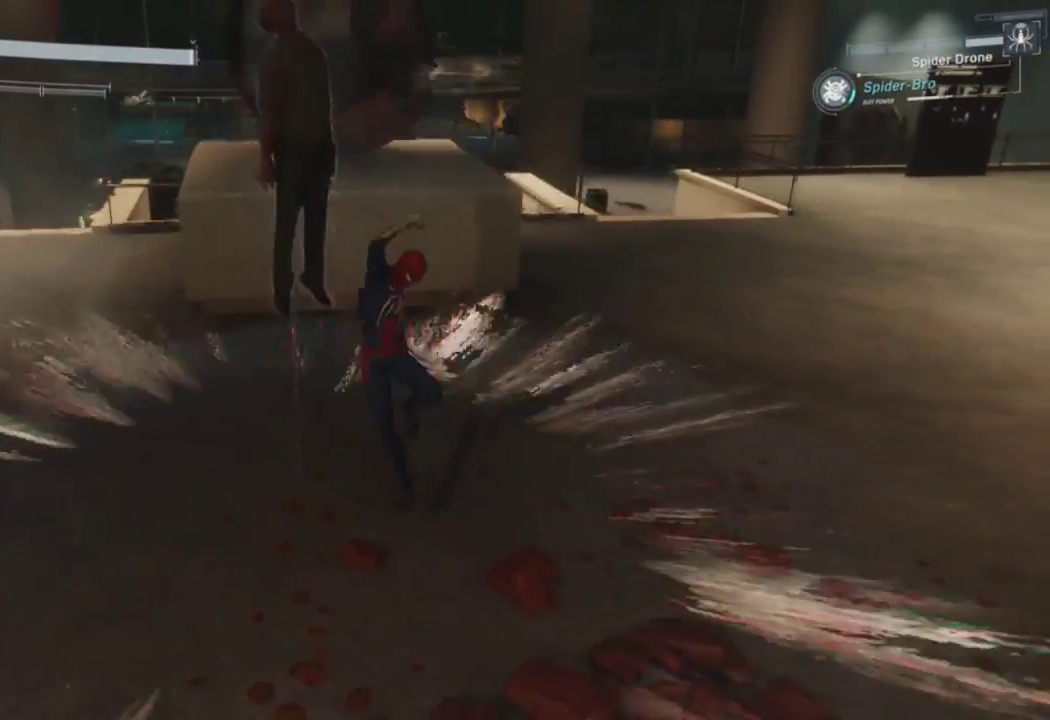
{"buttons": ["TRIANGLE"], "left_stick": "left", "right_stick": "center", "events": [[33, "right_stick", "up-left"], [133, "left_stick", "left"], [233, "TRIANGLE", "down"], [267, "right_stick", "center"]]}
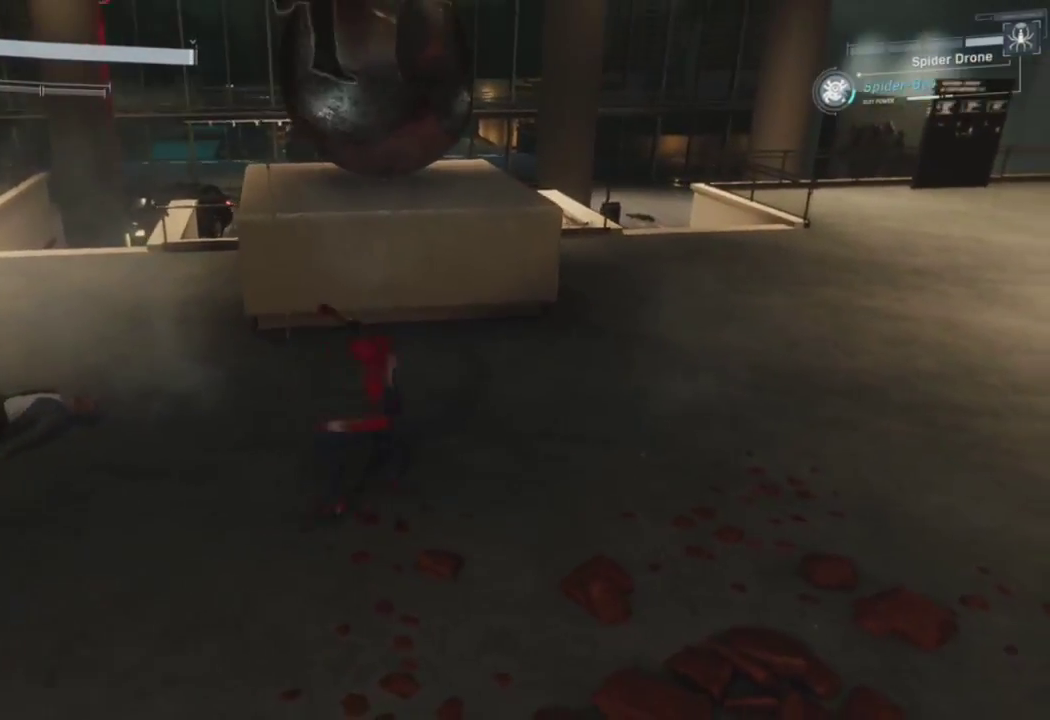
{"buttons": [], "left_stick": "left", "right_stick": "left", "events": [[383, "right_stick", "left"], [500, "TRIANGLE", "up"]]}
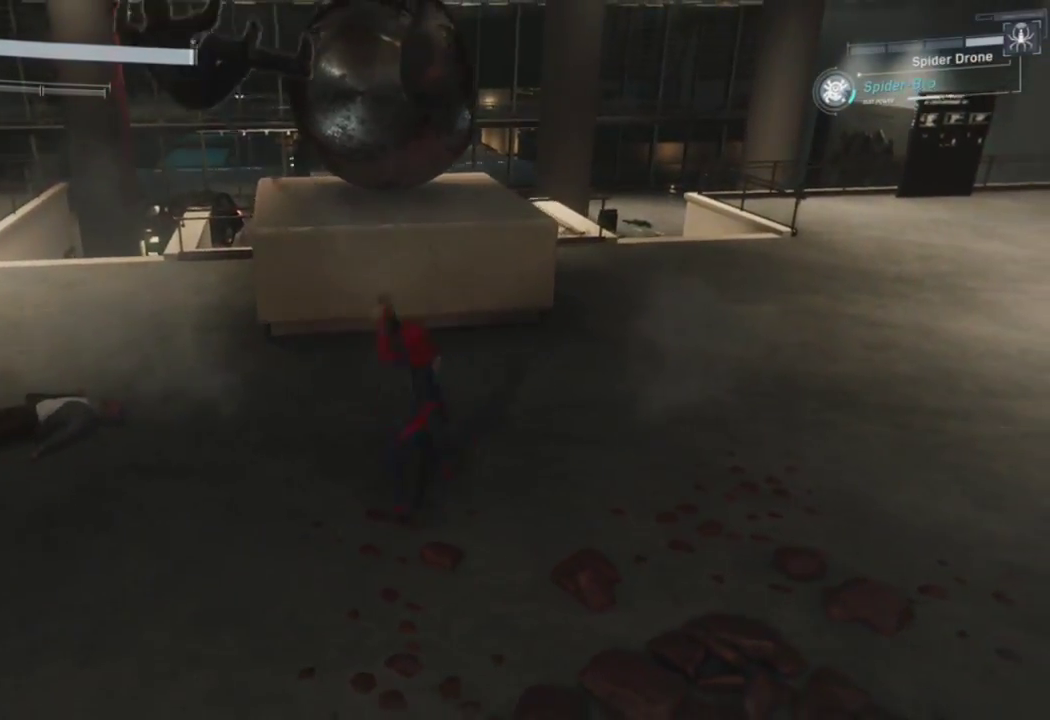
{"buttons": [], "left_stick": "center", "right_stick": "center", "events": [[133, "right_stick", "center"], [267, "left_stick", "center"]]}
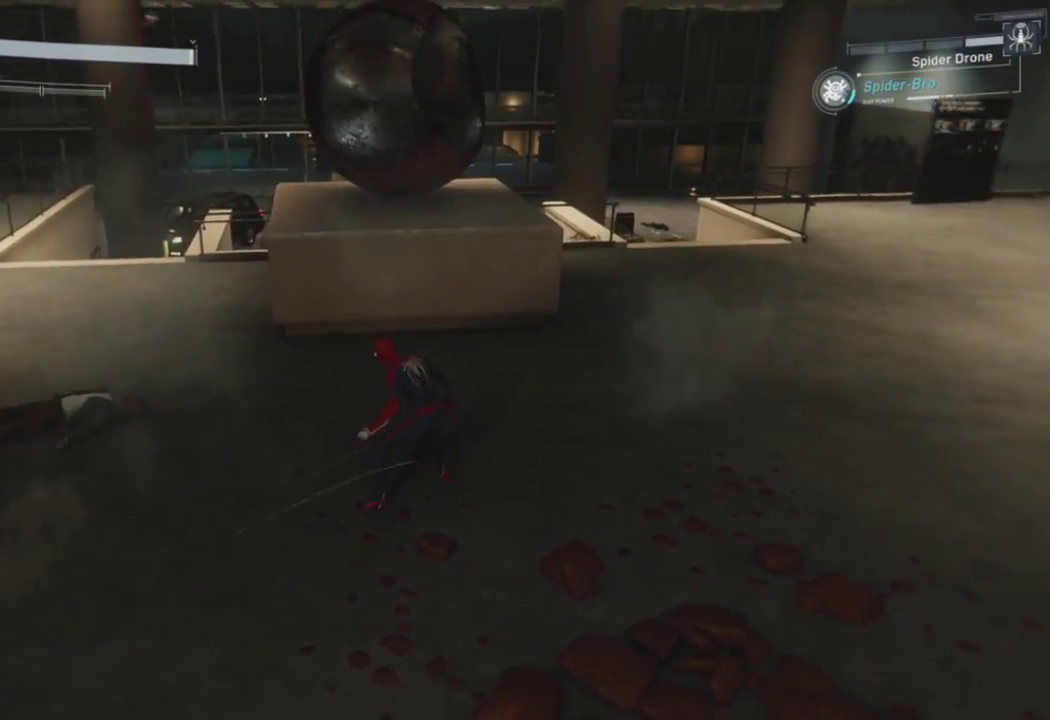
{"buttons": [], "left_stick": "center", "right_stick": "center", "events": [[67, "L1", "down"], [200, "right_stick", "up"], [417, "L1", "up"], [450, "right_stick", "center"]]}
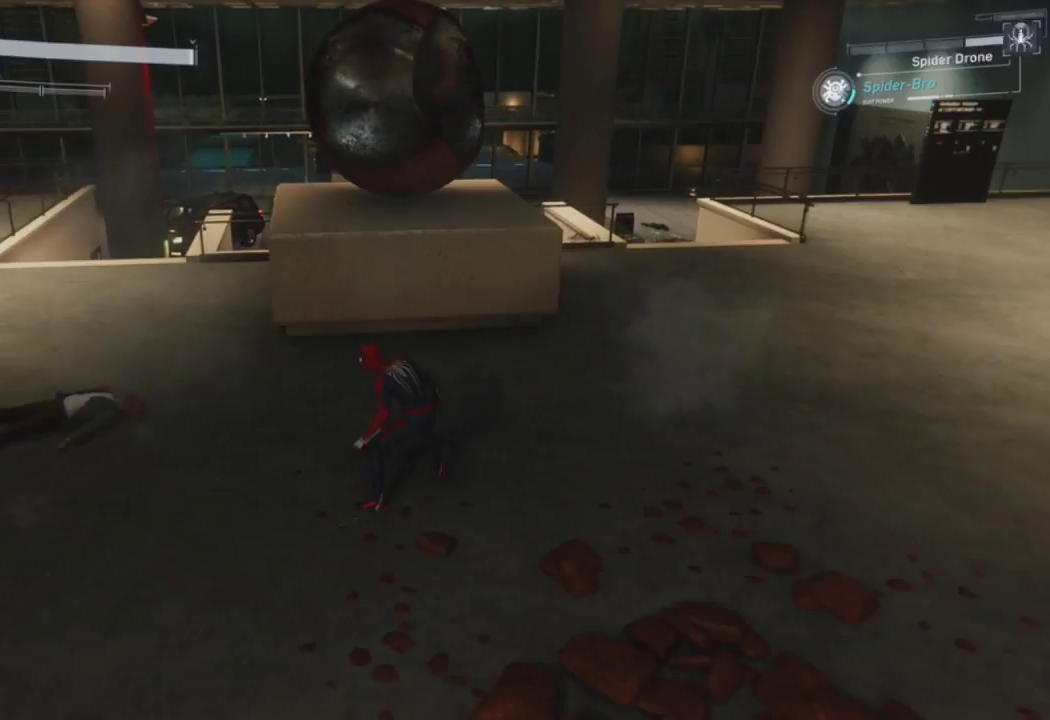
{"buttons": [], "left_stick": "left", "right_stick": "left", "events": [[217, "right_stick", "left"], [267, "left_stick", "down-left"], [483, "left_stick", "left"]]}
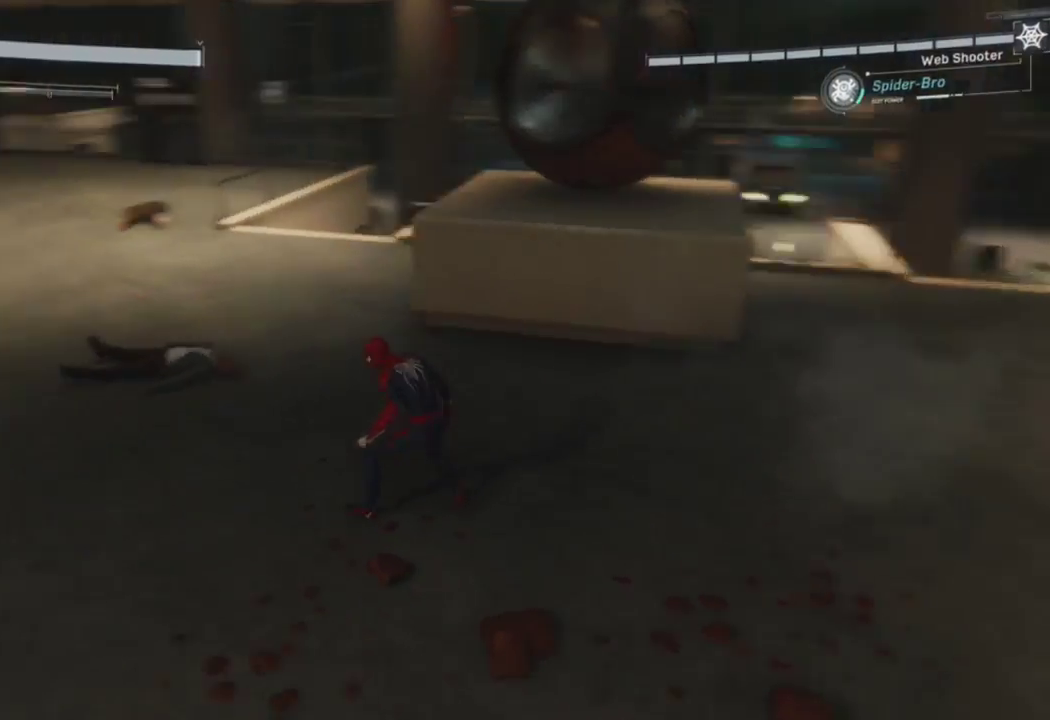
{"buttons": [], "left_stick": "left", "right_stick": "right", "events": [[133, "right_stick", "center"], [483, "right_stick", "right"]]}
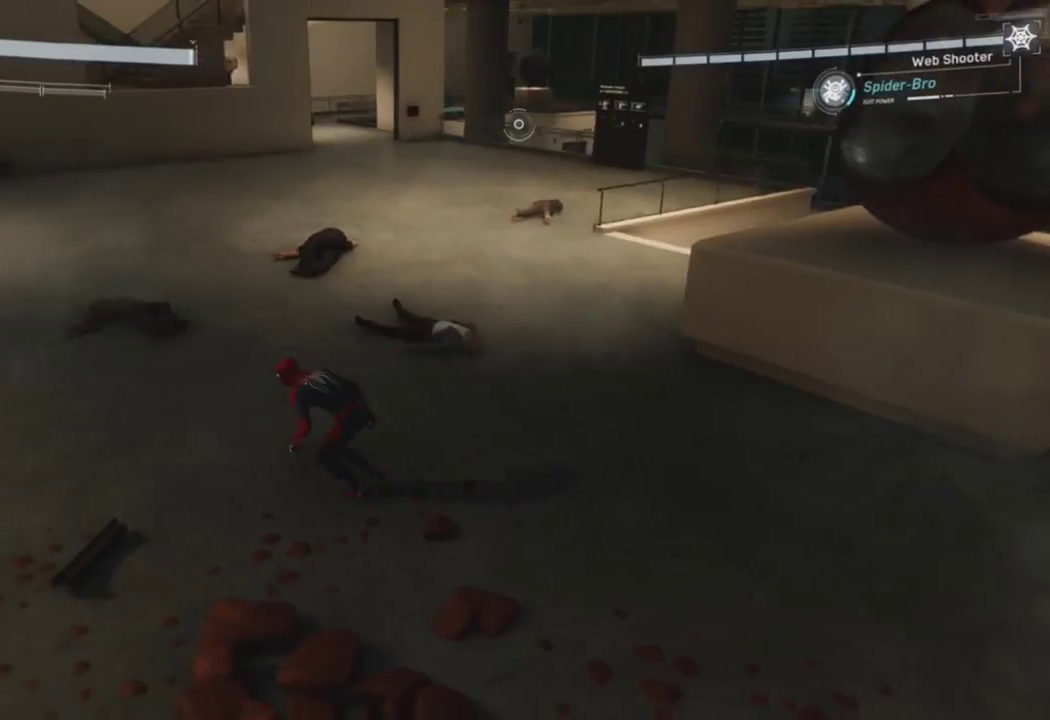
{"buttons": [], "left_stick": "down", "right_stick": "right", "events": [[83, "left_stick", "down-left"], [233, "left_stick", "down"]]}
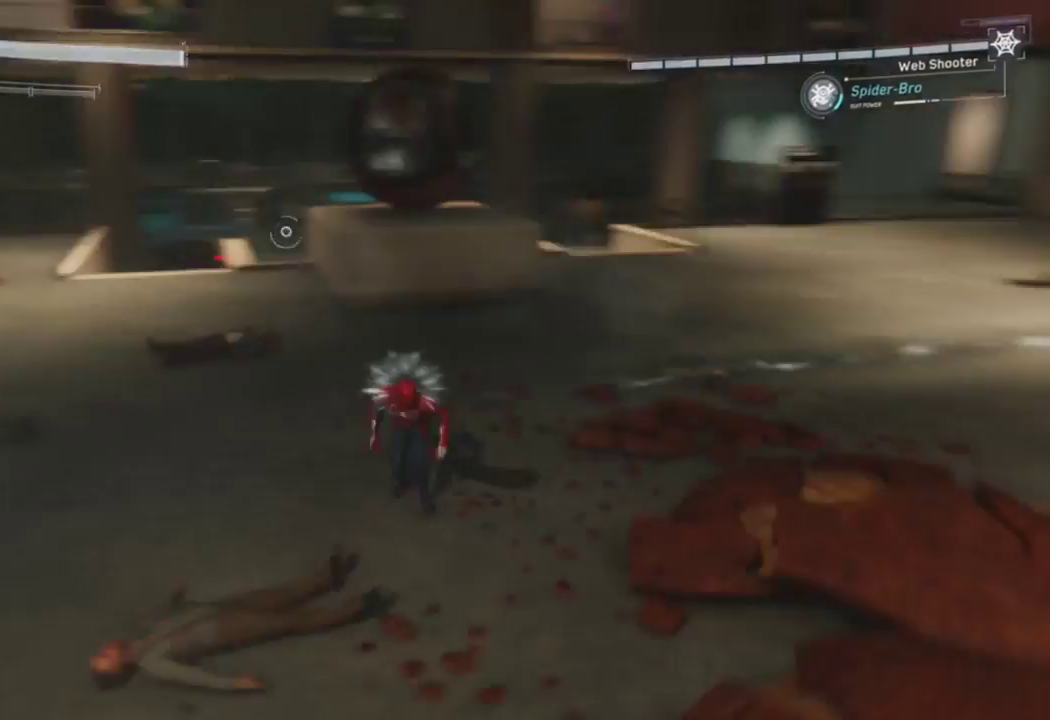
{"buttons": [], "left_stick": "up-right", "right_stick": "up-right", "events": [[83, "left_stick", "down-right"], [183, "right_stick", "center"], [300, "right_stick", "right"], [333, "left_stick", "up-right"], [417, "right_stick", "up-right"]]}
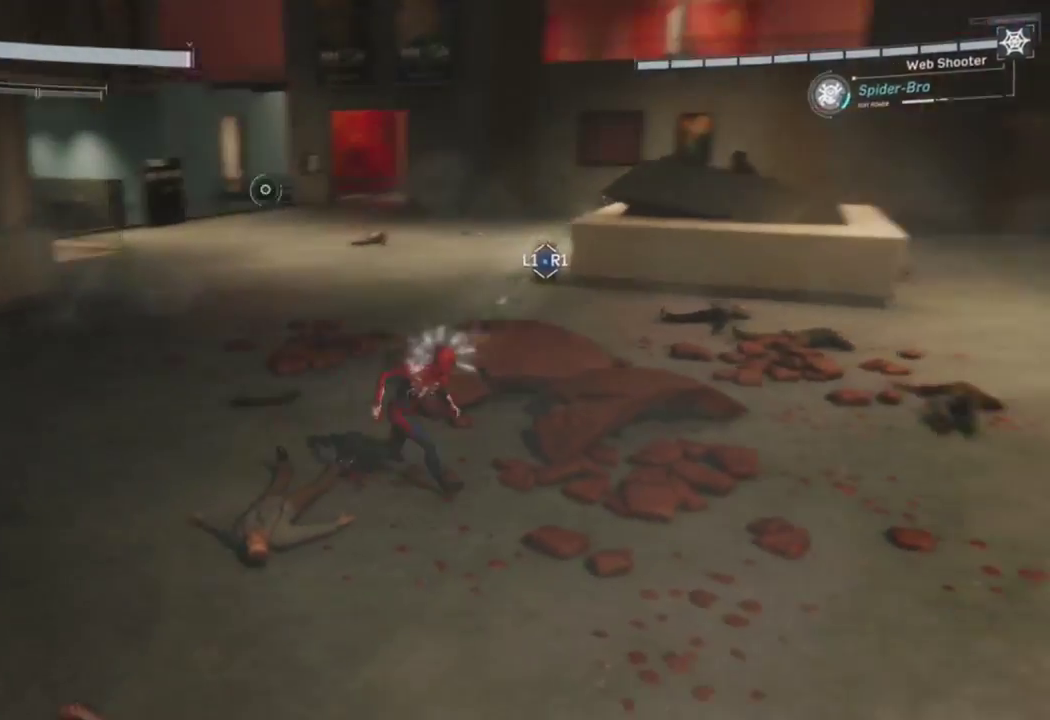
{"buttons": [], "left_stick": "up", "right_stick": "right", "events": [[33, "CIRCLE", "down"], [33, "right_stick", "center"], [133, "right_stick", "right"], [150, "CIRCLE", "up"], [167, "left_stick", "up"], [250, "right_stick", "center"], [483, "right_stick", "right"]]}
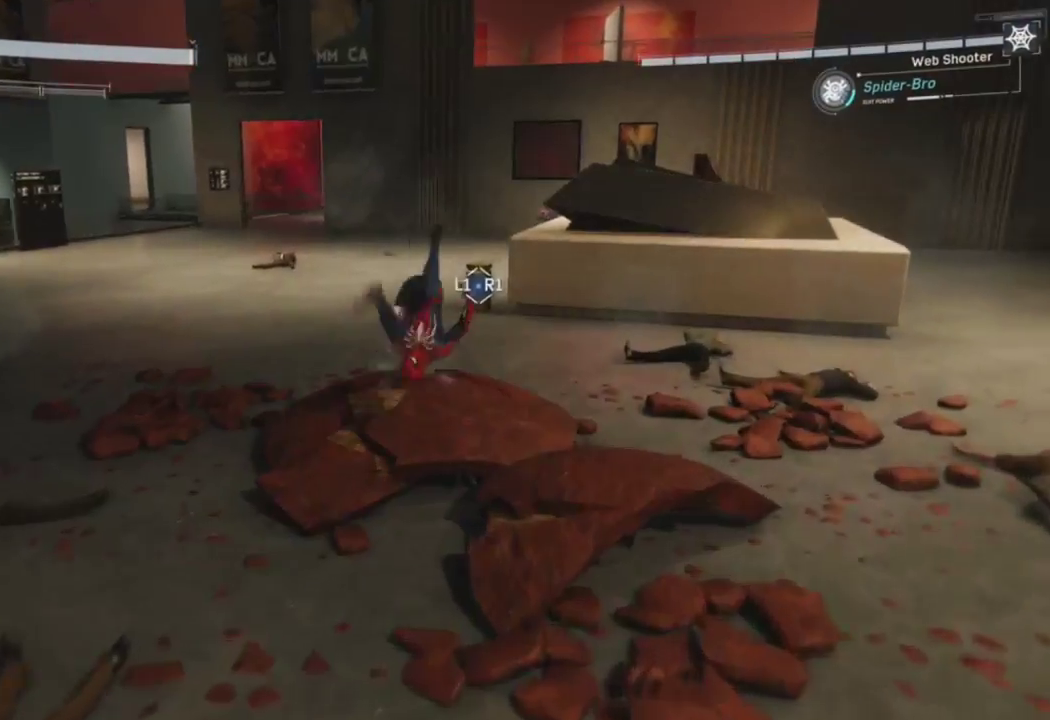
{"buttons": [], "left_stick": "up-left", "right_stick": "right", "events": [[67, "left_stick", "up-left"], [267, "CROSS", "down"], [400, "CROSS", "up"]]}